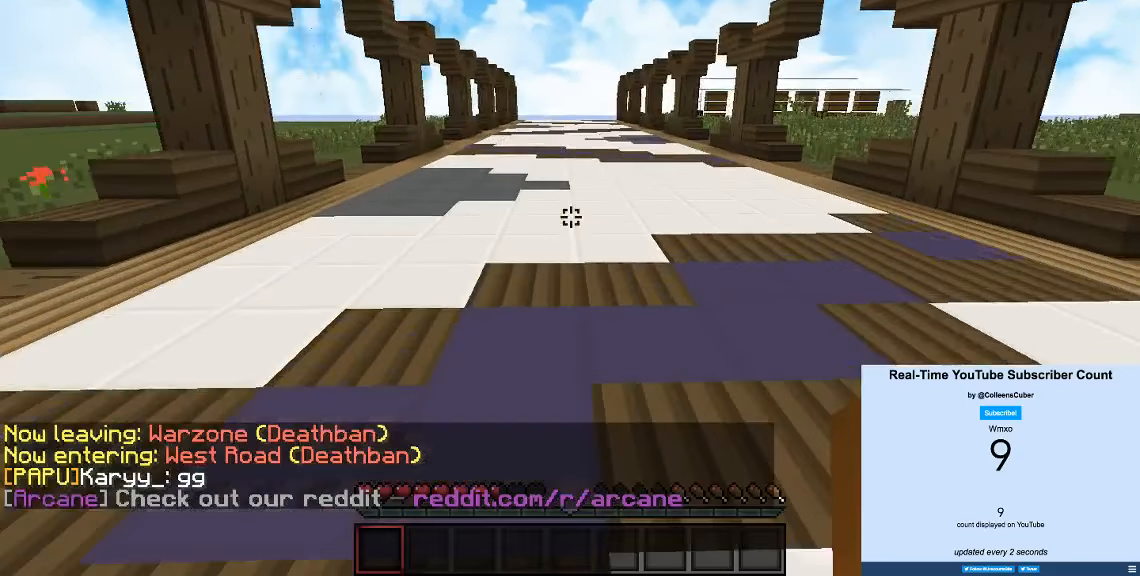
Gameplay with keyboard; each line is a JSON object with the keys held at the frame after it. "events" lists presses ("down") and releases ("up") of "a", "d", "s" and "w" between this image and that frame as [ms after this image, input, new state], when the widget could be followed in between. No other keys are recorded. Mouse input is not recorded.
{"keys": ["w"], "events": [[233, "a", "down"], [433, "a", "up"]]}
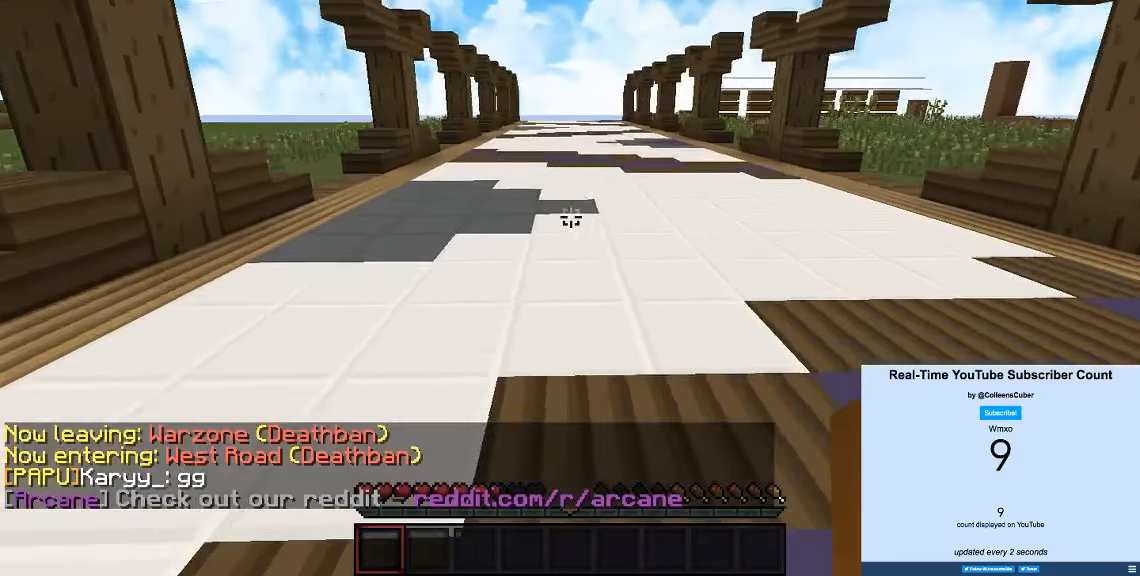
{"keys": ["w"], "events": []}
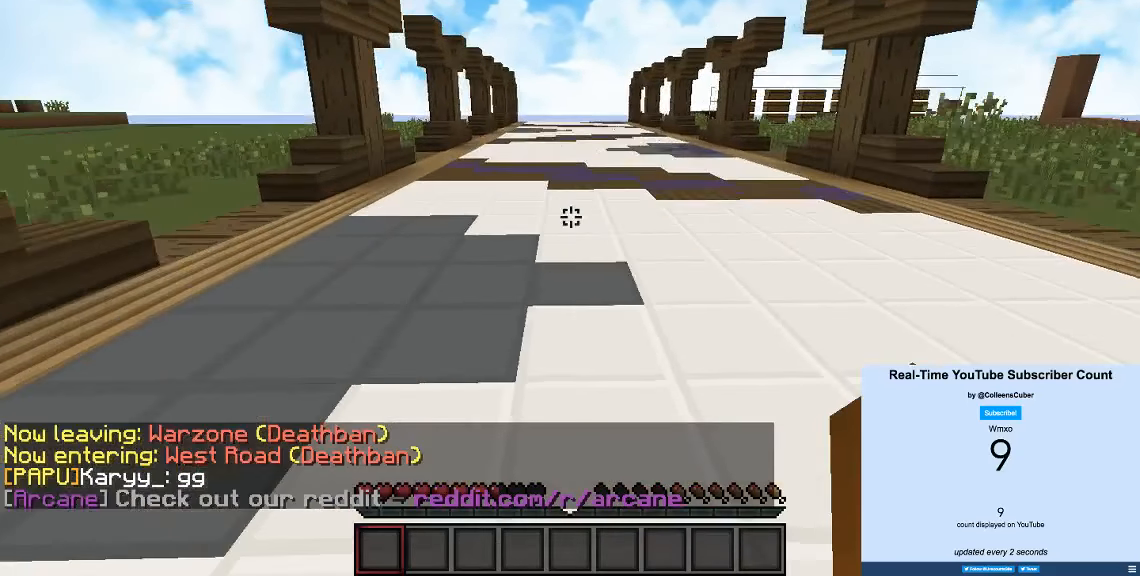
{"keys": ["d", "w"], "events": [[466, "d", "down"]]}
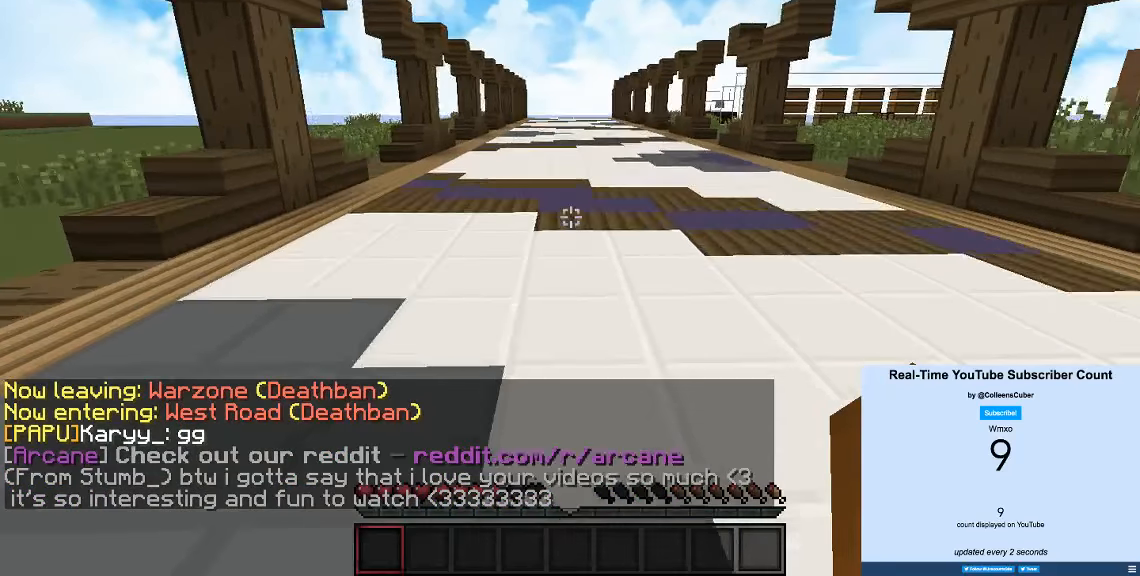
{"keys": ["w"], "events": [[150, "d", "up"]]}
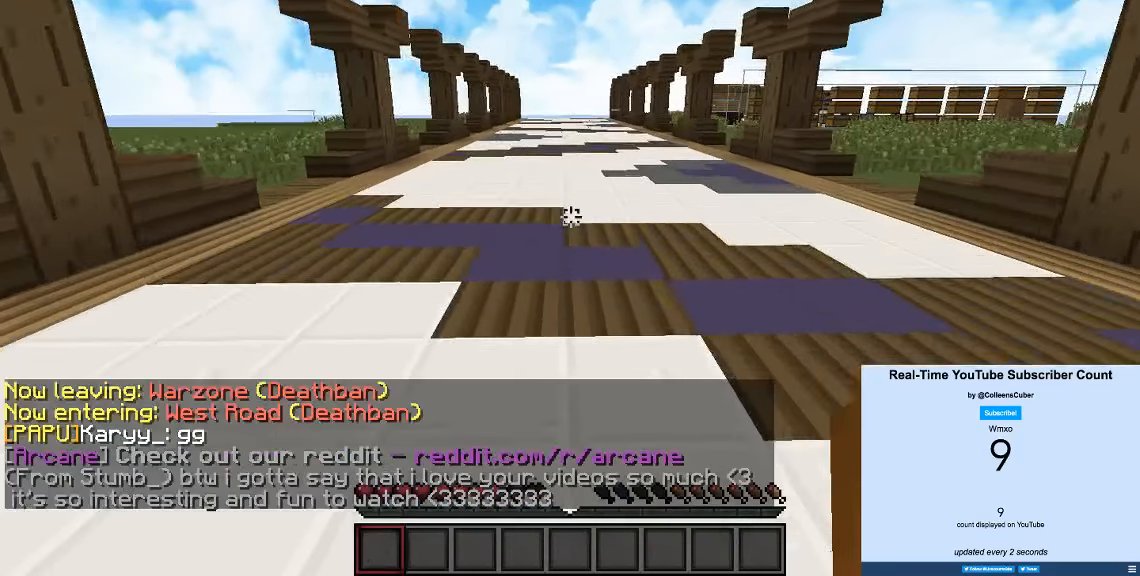
{"keys": ["w"], "events": []}
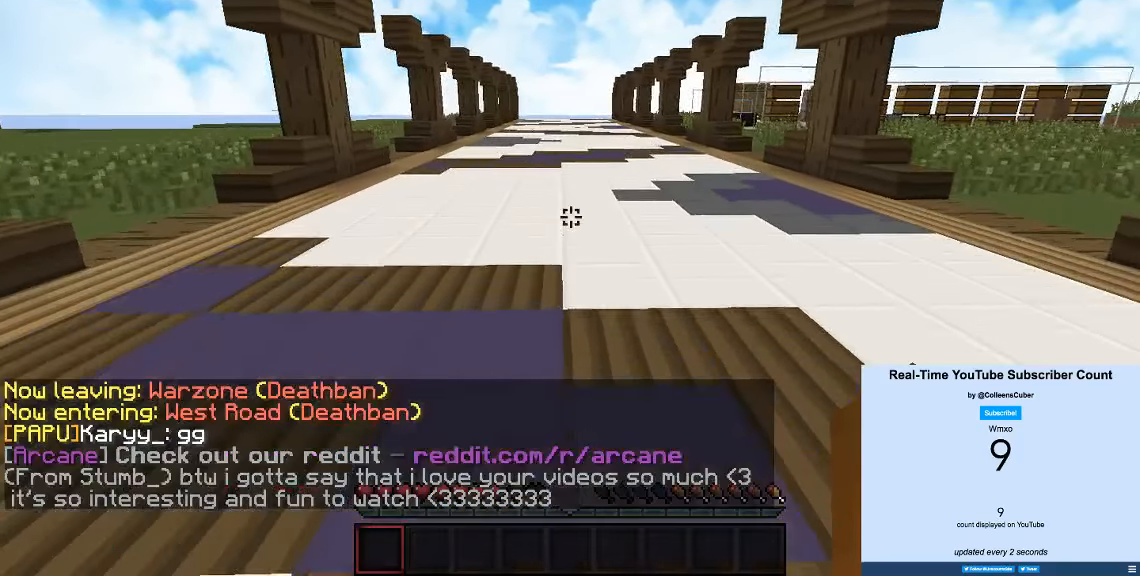
{"keys": ["w"], "events": []}
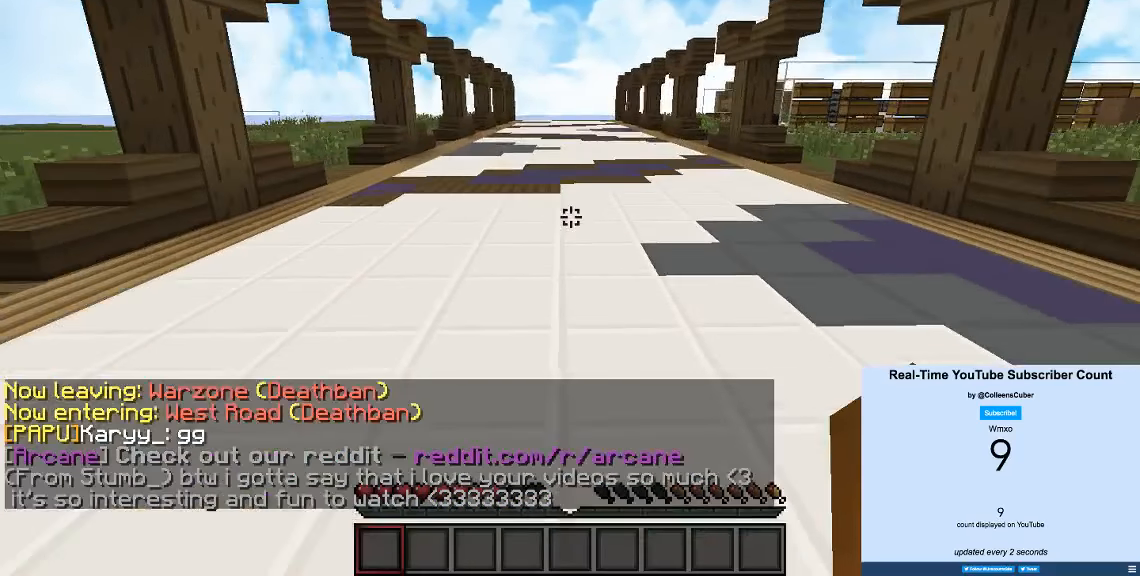
{"keys": ["w"], "events": []}
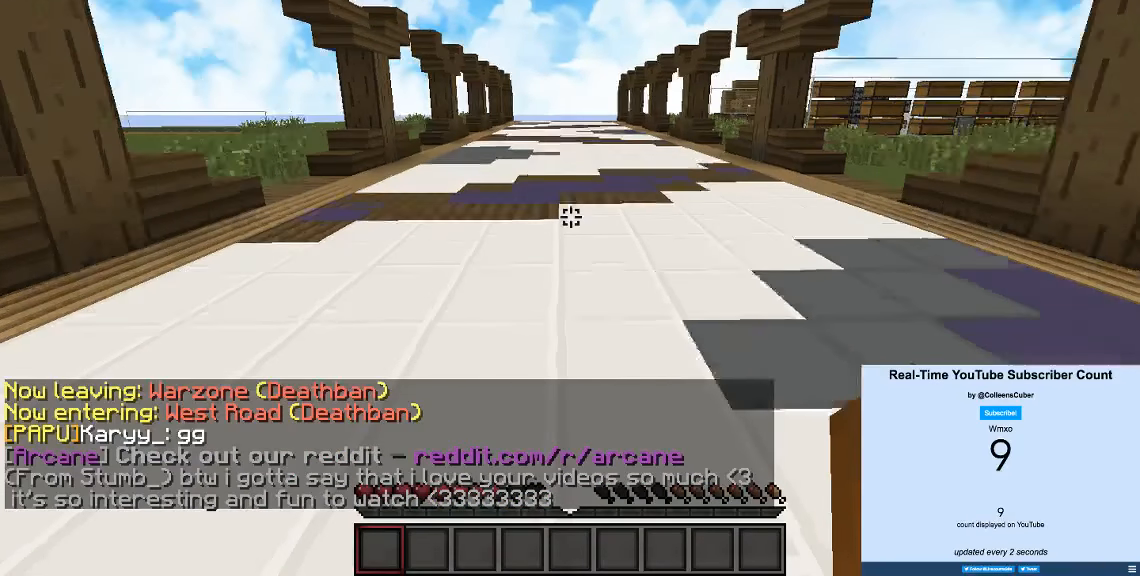
{"keys": ["w"], "events": []}
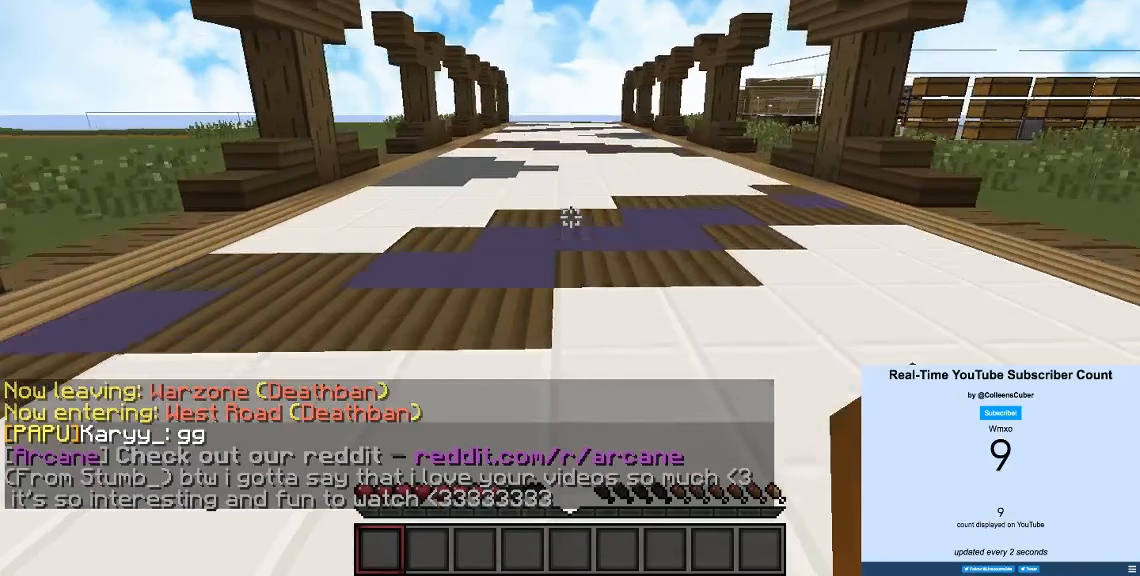
{"keys": ["w"], "events": []}
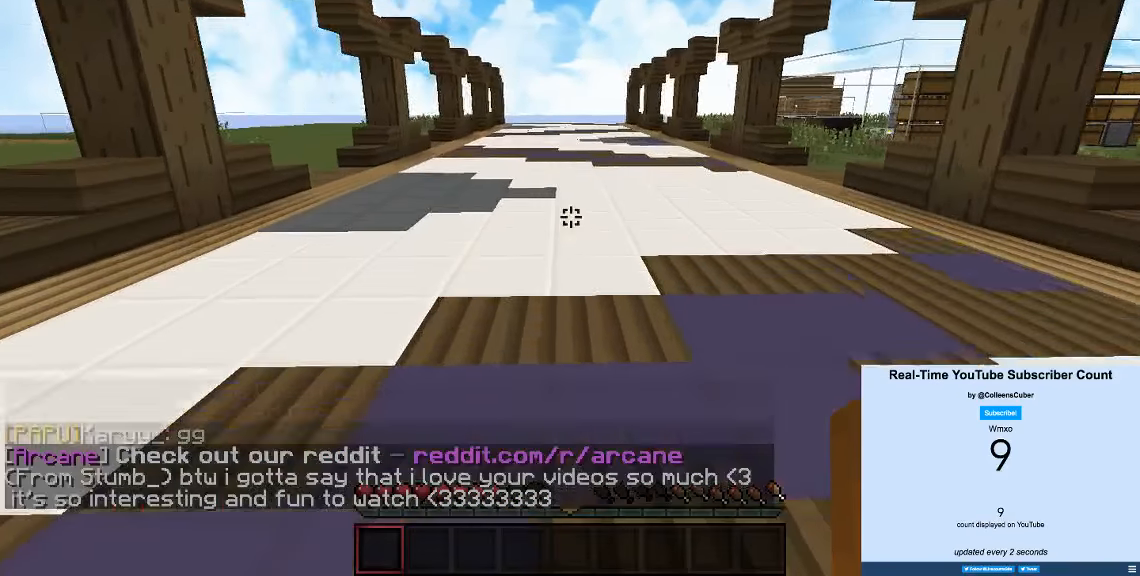
{"keys": ["w"], "events": []}
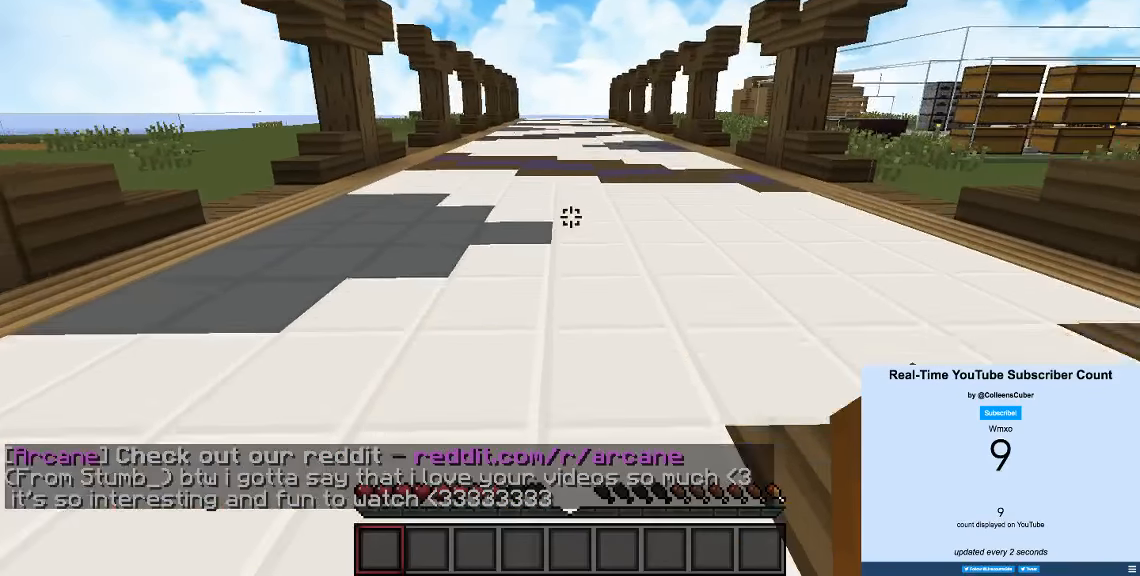
{"keys": ["w"], "events": []}
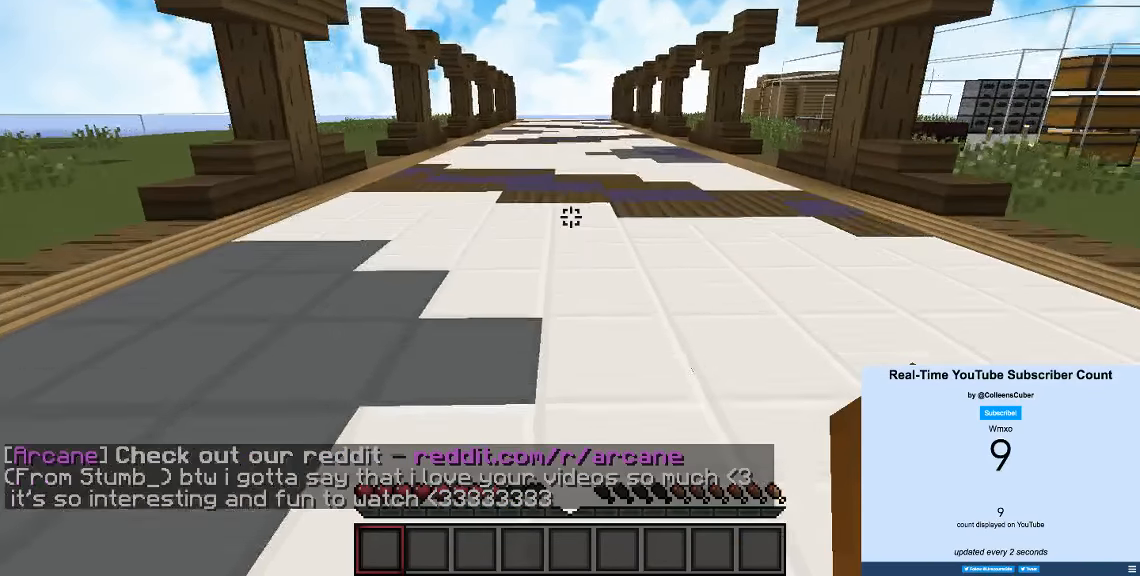
{"keys": ["w"], "events": []}
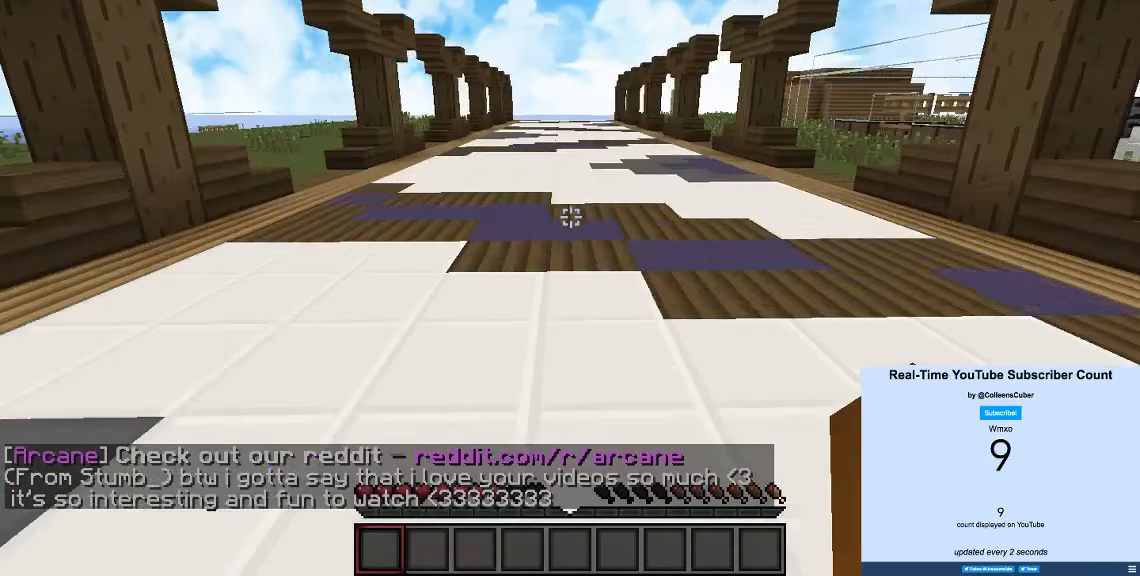
{"keys": ["w"], "events": []}
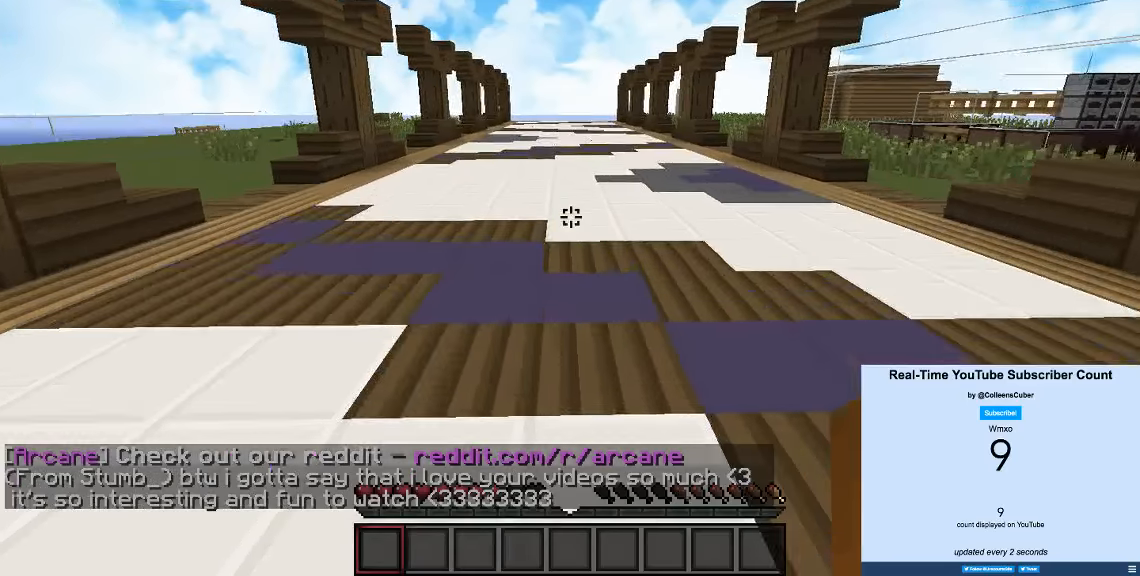
{"keys": ["w"], "events": []}
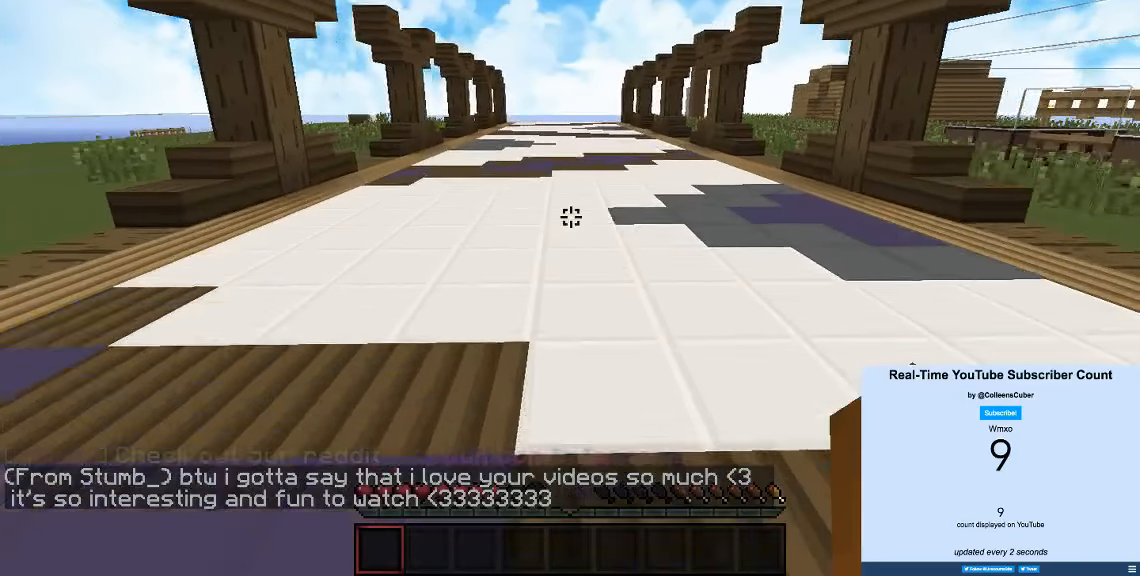
{"keys": ["w"], "events": []}
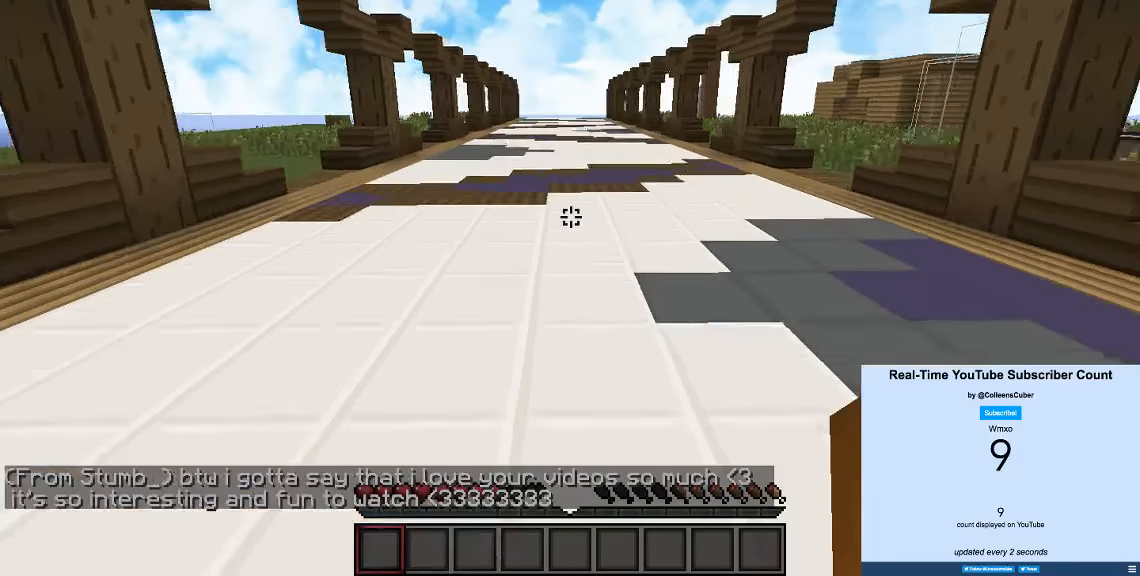
{"keys": ["w"], "events": []}
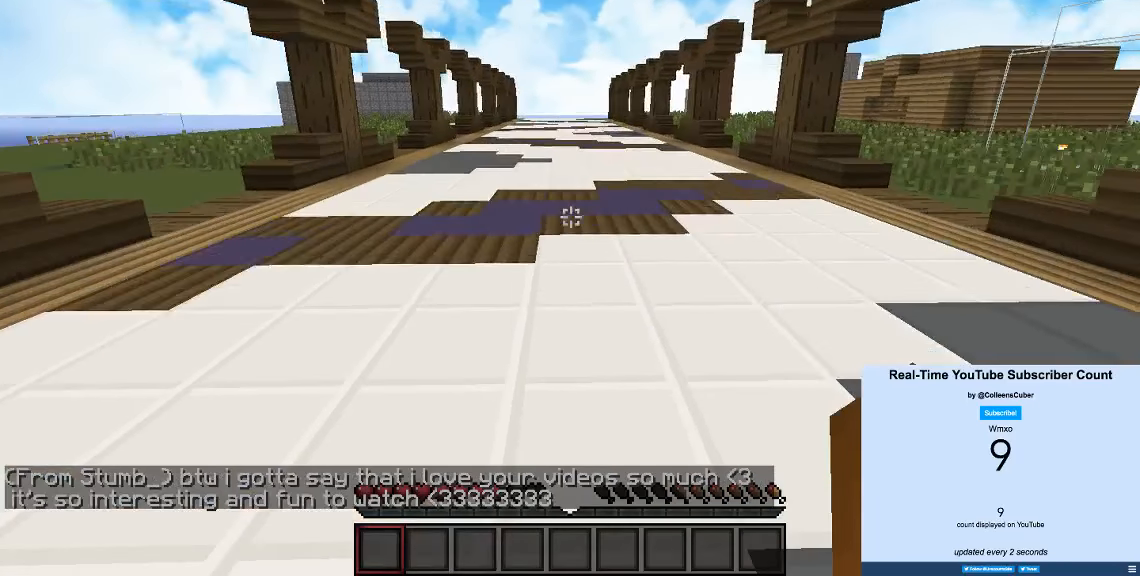
{"keys": ["w"], "events": []}
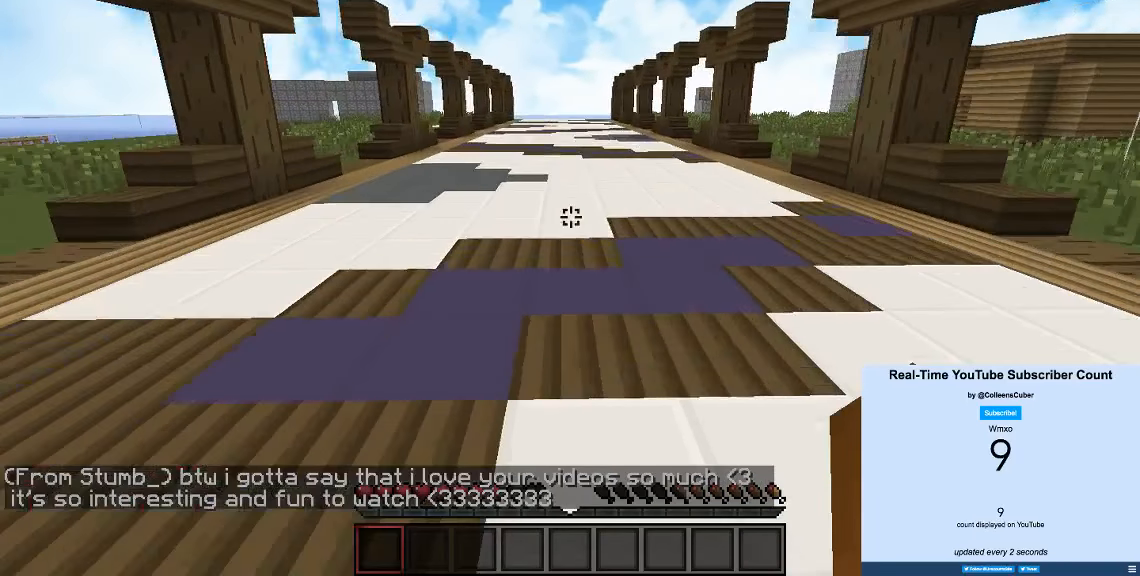
{"keys": ["w"], "events": []}
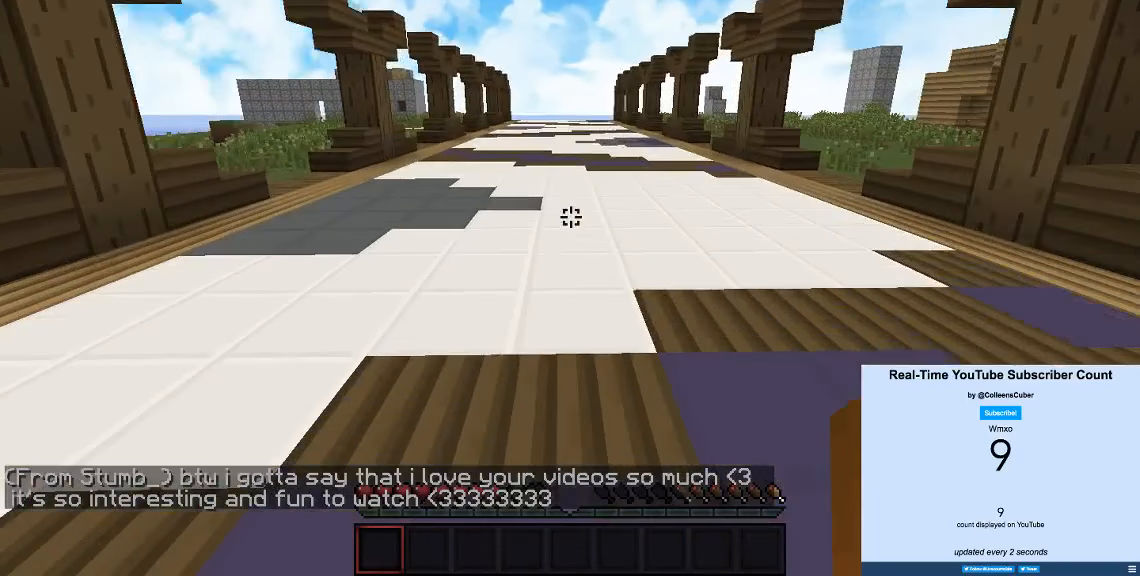
{"keys": ["w"], "events": []}
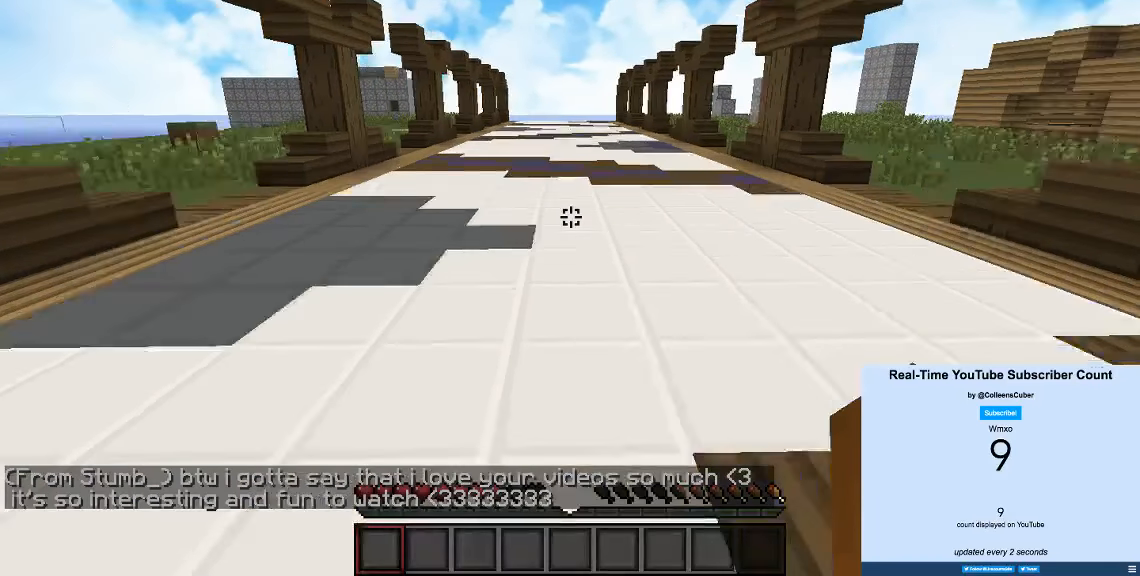
{"keys": ["w"], "events": []}
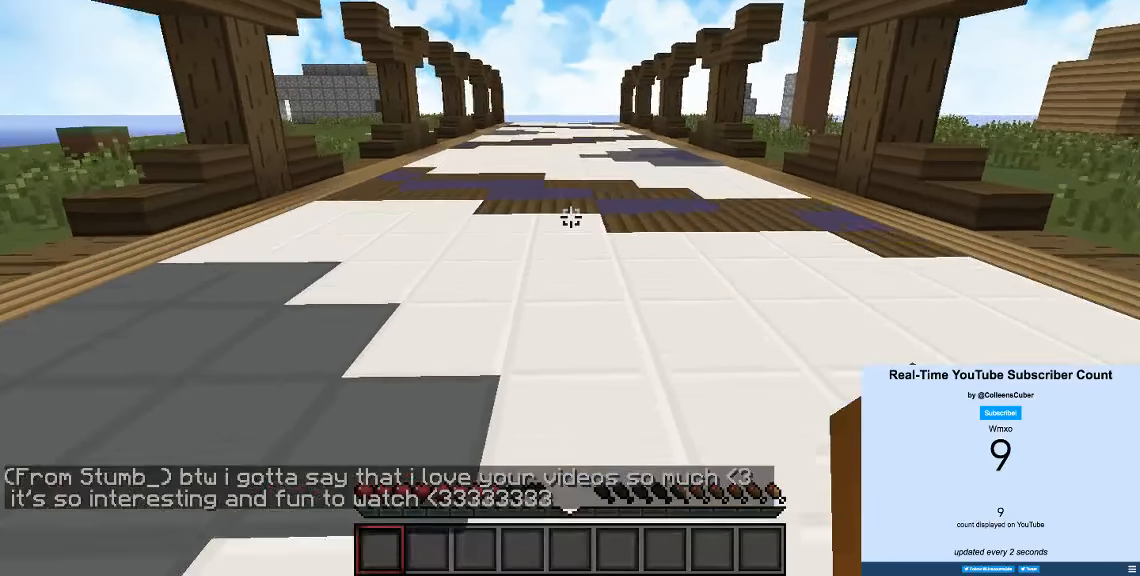
{"keys": ["w"], "events": []}